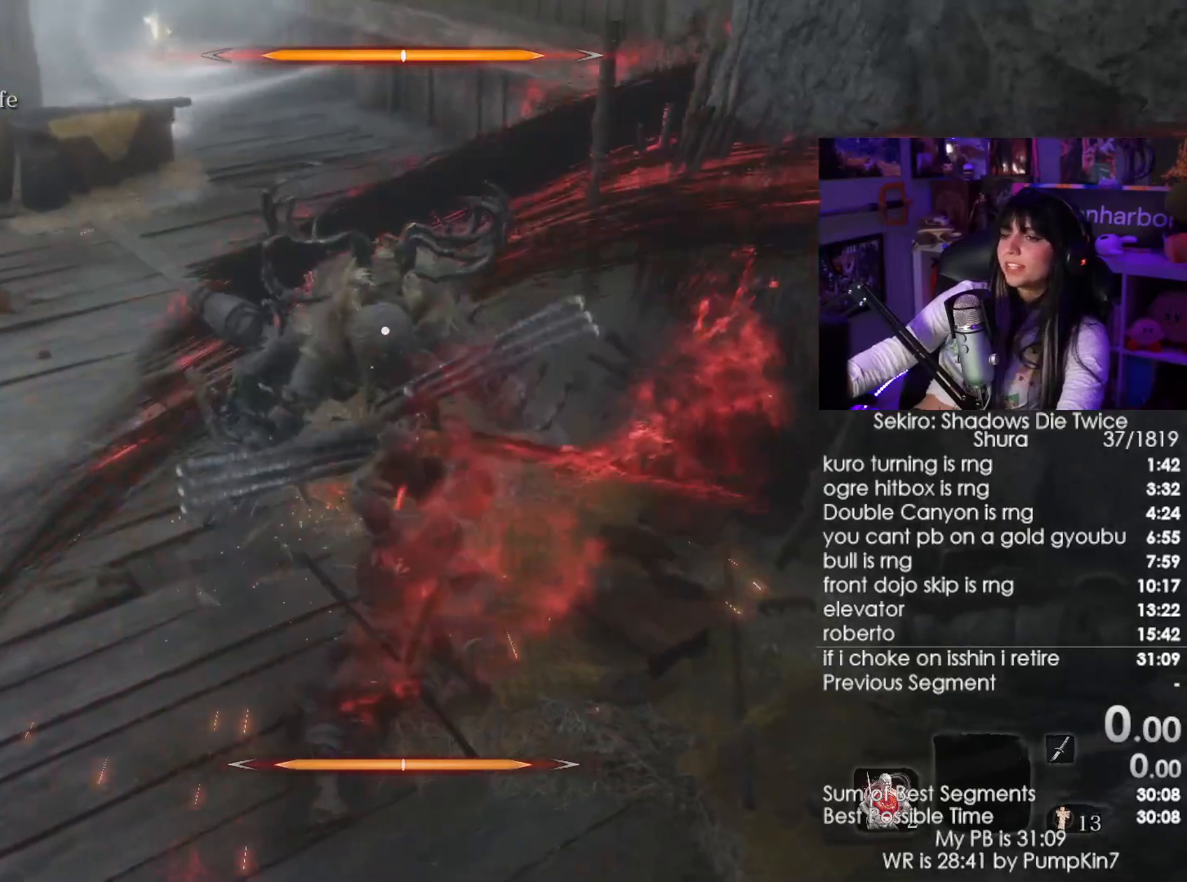
Gameplay with keyboard and mouse; each line is a JSON object with the keys and mouse buttons held at the frame after it. "events" lists presses ("down") and releases ("up") of "1", "2", "3", "4", "5", "a", "alt", "c", "caps_lock", "ctrl", "d", "e", "f", "g", "q", "r", "s", "shift", "space", "t", "tab", "v", "w", "x", "z", "mouse_left", "mouse_wheel" and "mouse_right" between this image and that frame as [ms after this image, input, new state], when the widget could be followed in between. "mouse_left", "mouse_wheel", "mouse_right" = the "left", "wheel", "right" buttons of the "mouse" list. No other keys are recorded. "wheel" means that the mouse wheel is clicked or scrolled. Not read: mouse_move.
{"keys": [], "mouse": ["right"], "events": [[34, "mouse_left", "down"], [134, "mouse_left", "up"], [184, "mouse_left", "down"], [267, "mouse_left", "up"], [367, "mouse_left", "down"], [450, "mouse_left", "up"]]}
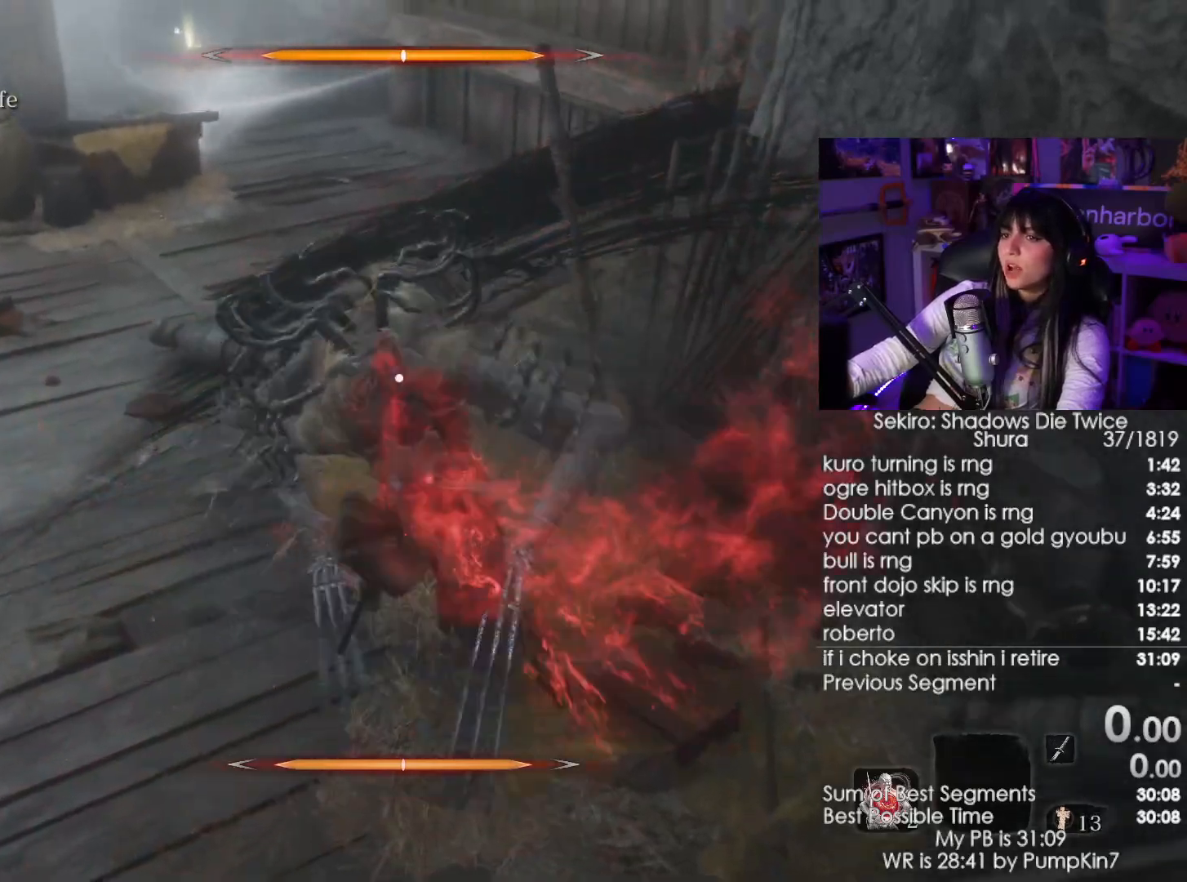
{"keys": [], "mouse": [], "events": [[100, "mouse_right", "up"]]}
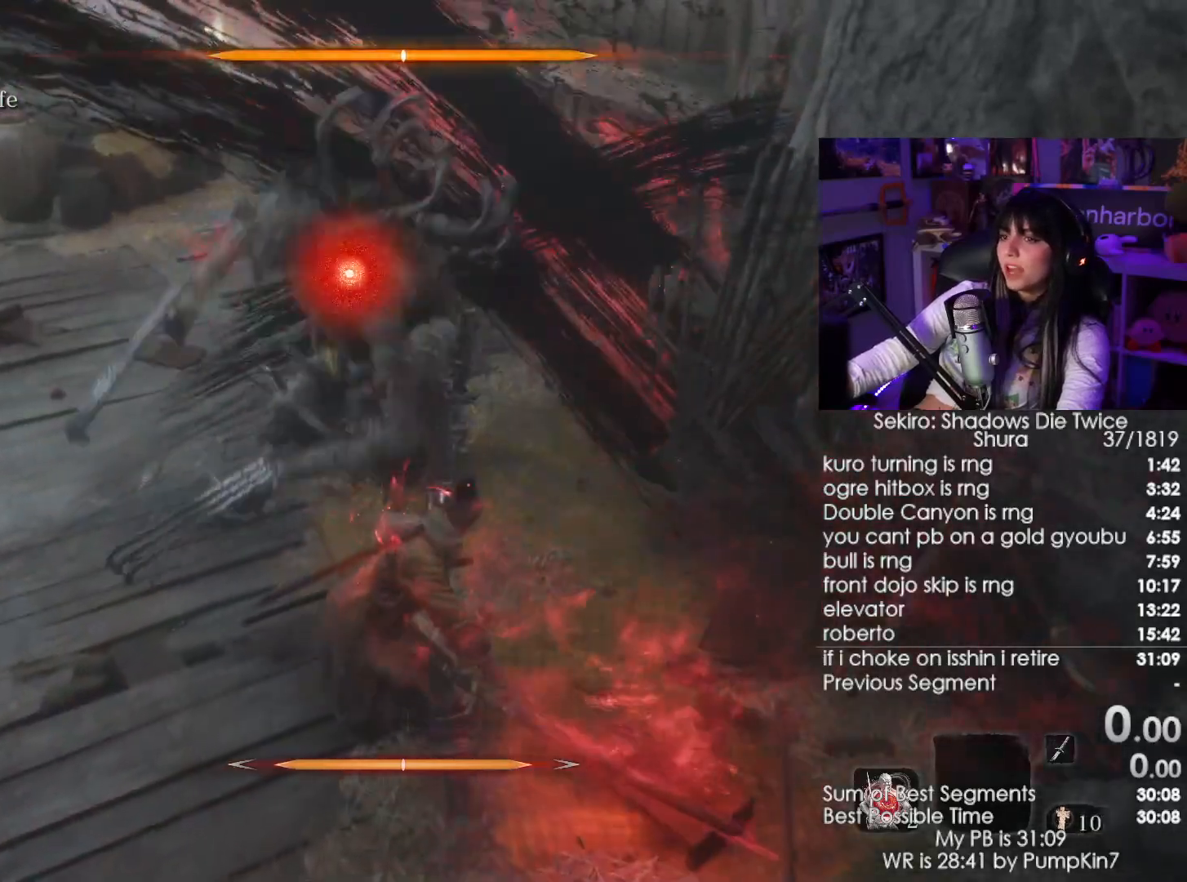
{"keys": [], "mouse": [], "events": []}
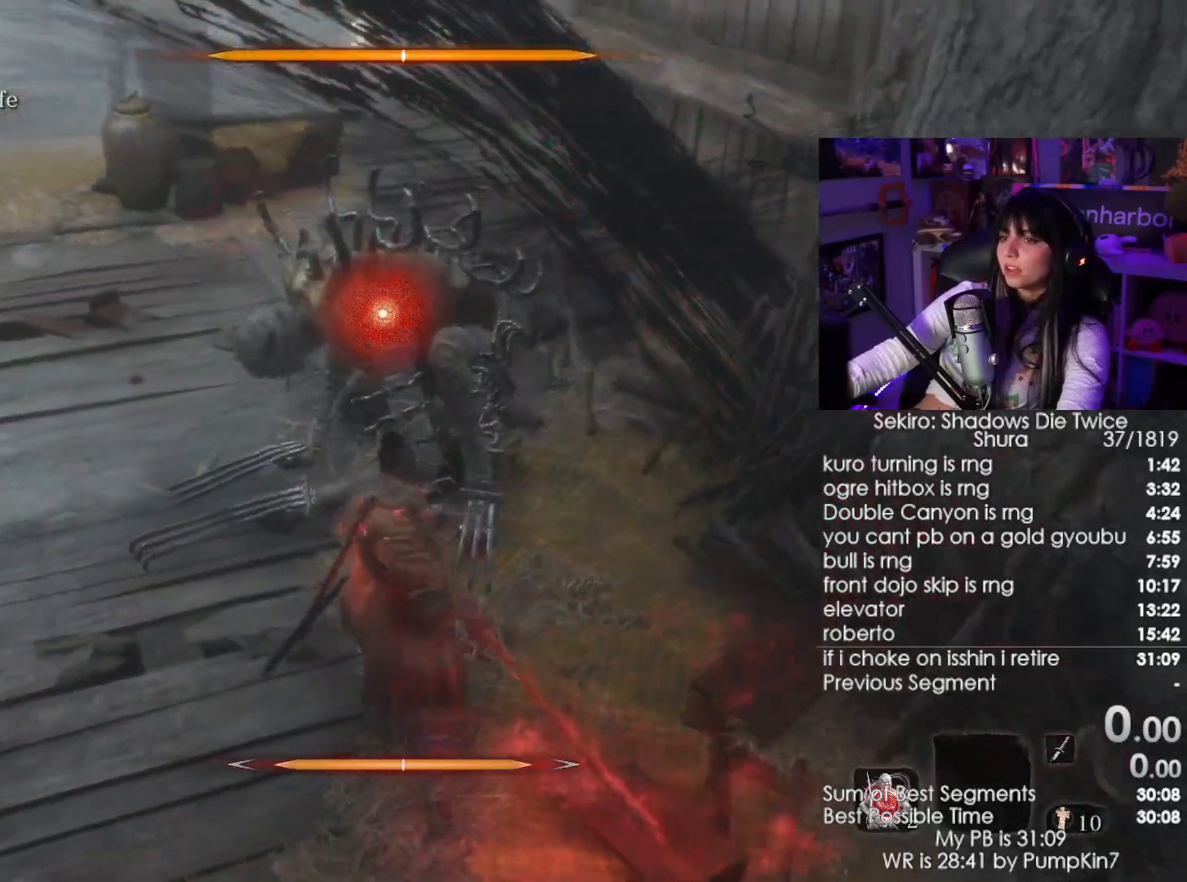
{"keys": [], "mouse": [], "events": [[34, "a", "down"], [134, "a", "up"], [217, "tab", "down"], [367, "tab", "up"]]}
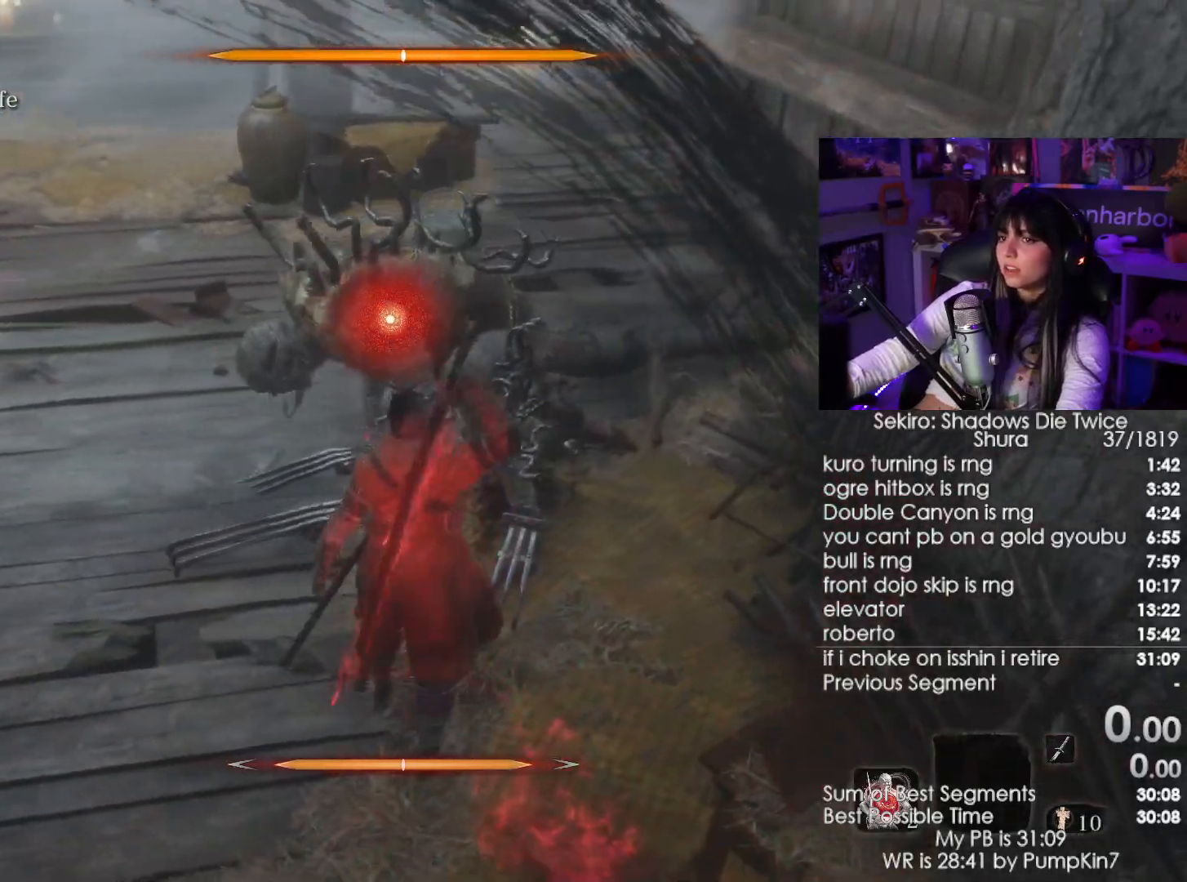
{"keys": ["tab"], "mouse": [], "events": [[50, "tab", "down"], [200, "tab", "up"], [434, "tab", "down"]]}
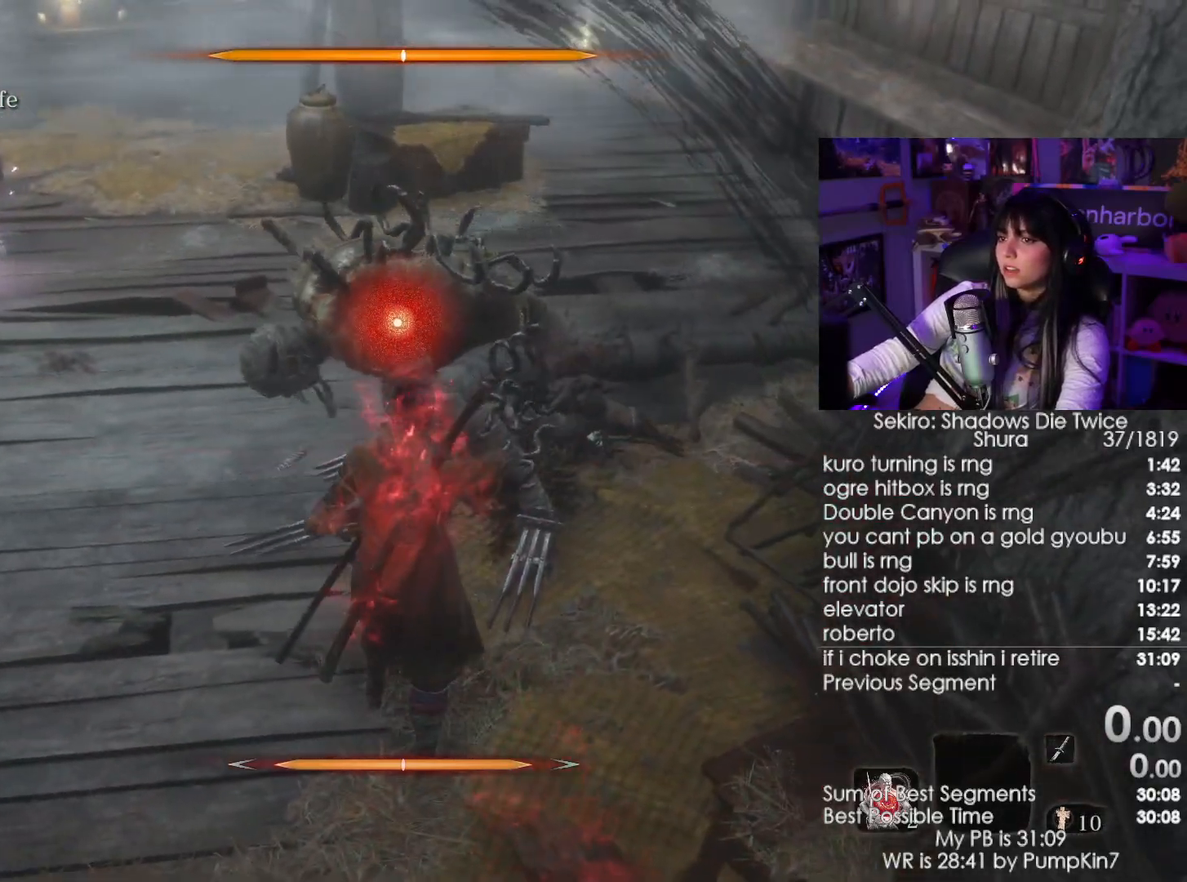
{"keys": ["tab"], "mouse": [], "events": [[67, "tab", "up"], [400, "tab", "down"]]}
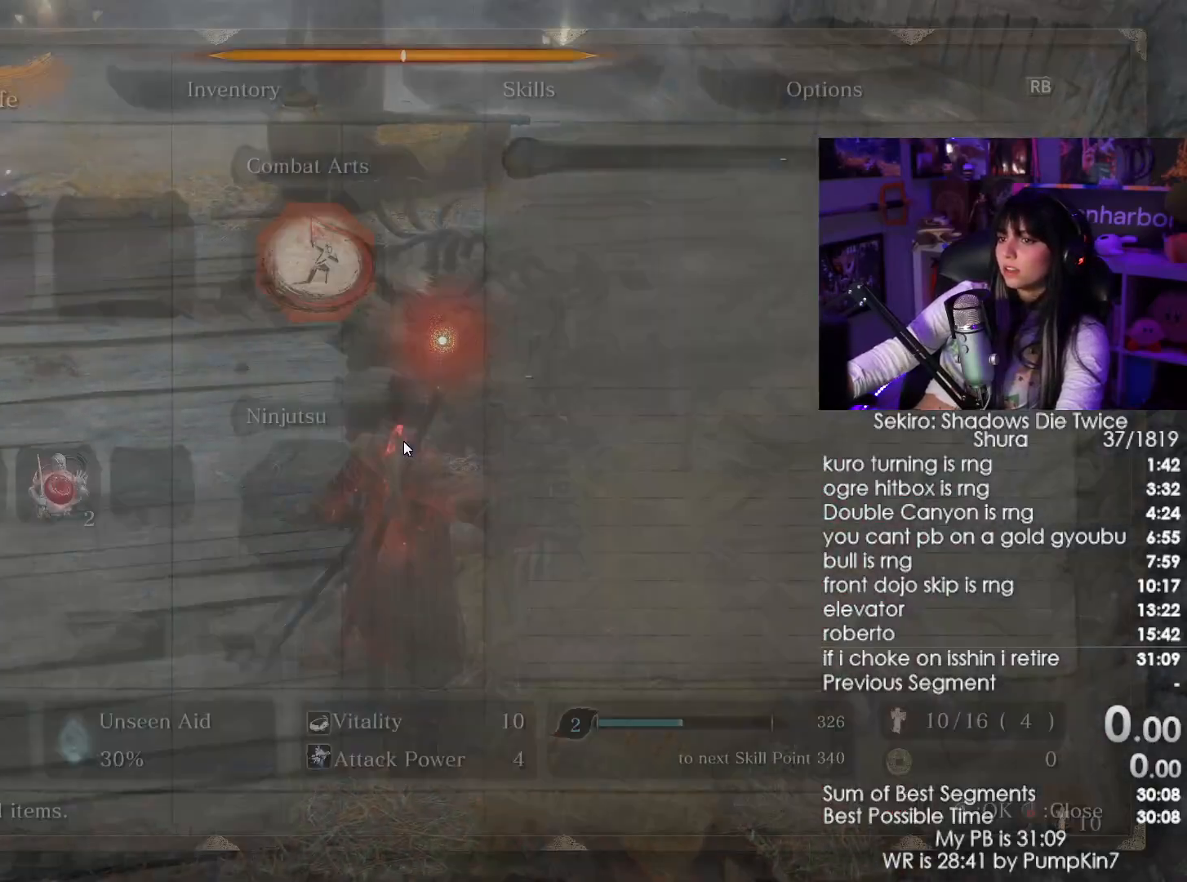
{"keys": [], "mouse": [], "events": [[34, "tab", "up"]]}
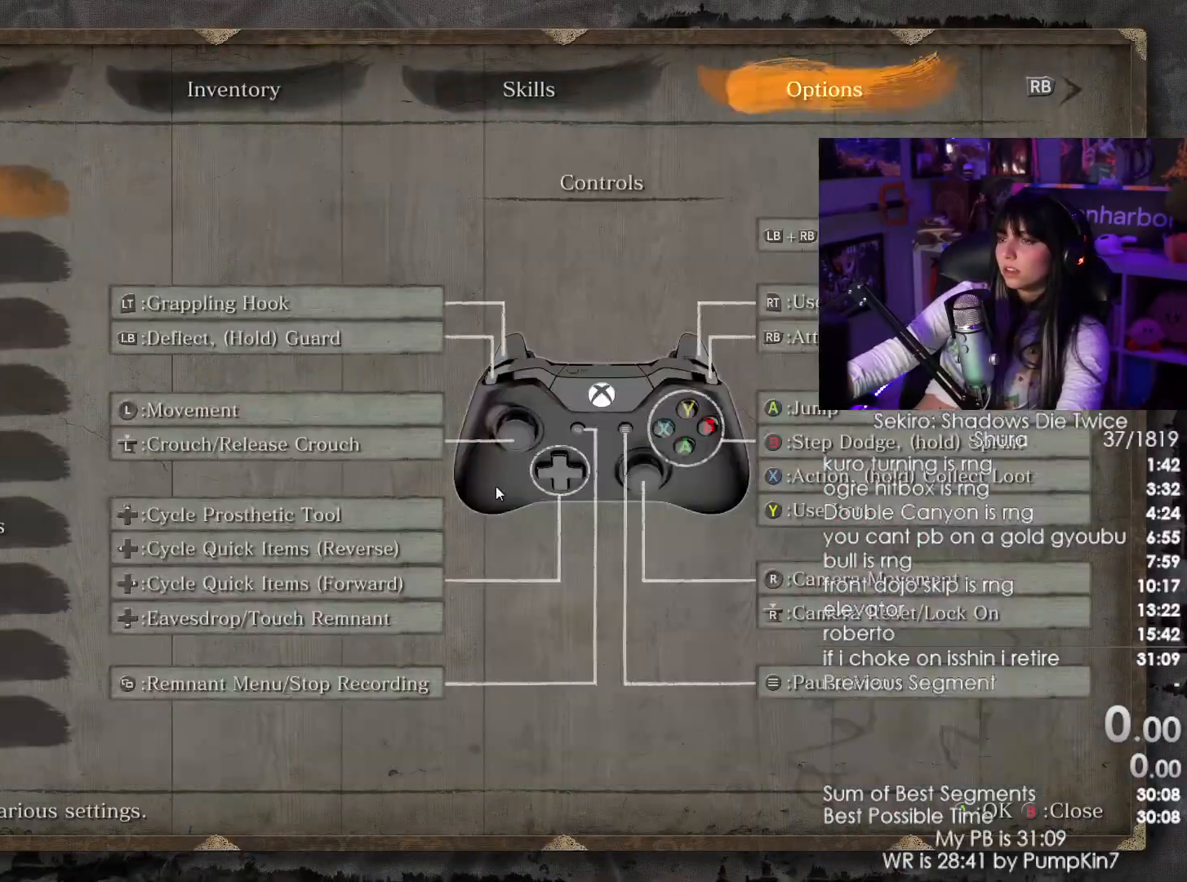
{"keys": [], "mouse": ["left"], "events": [[434, "mouse_left", "down"]]}
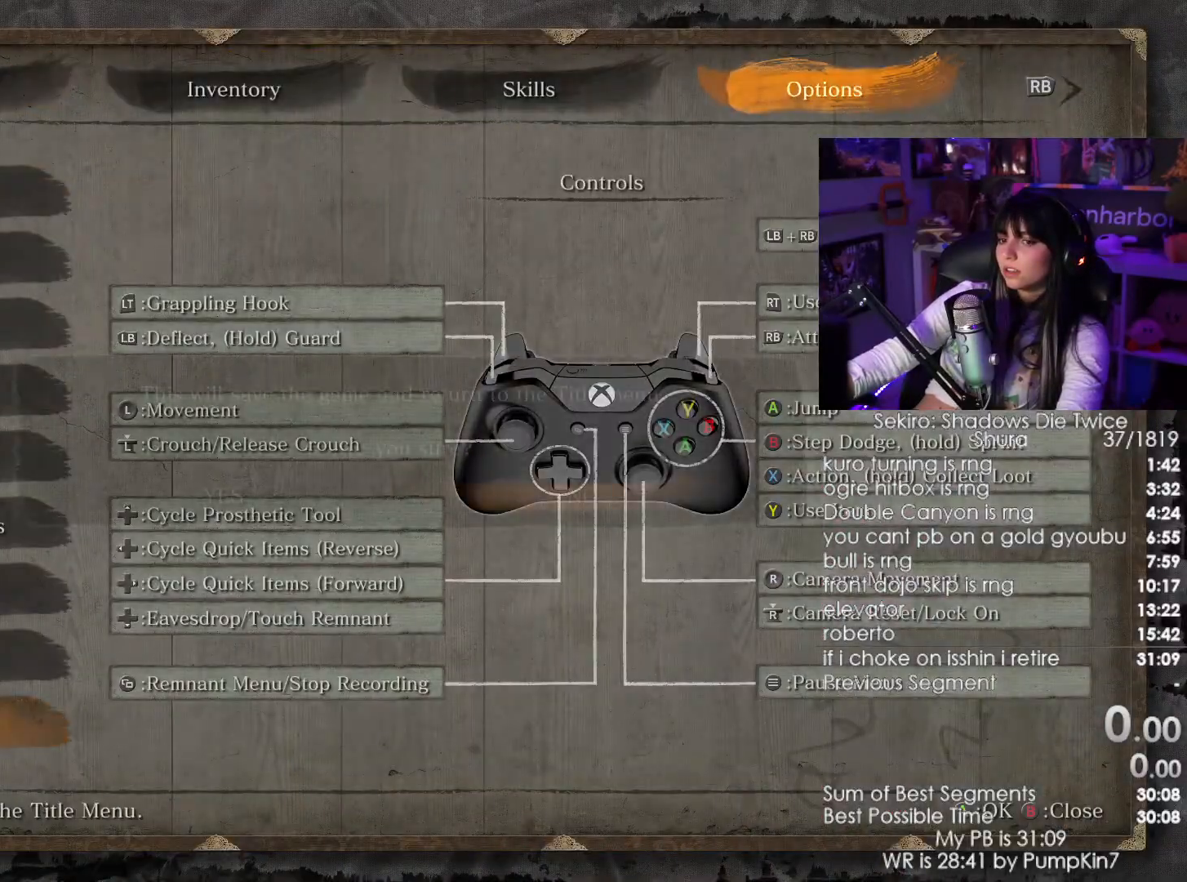
{"keys": [], "mouse": [], "events": [[17, "mouse_left", "up"], [250, "mouse_left", "down"], [350, "mouse_left", "up"]]}
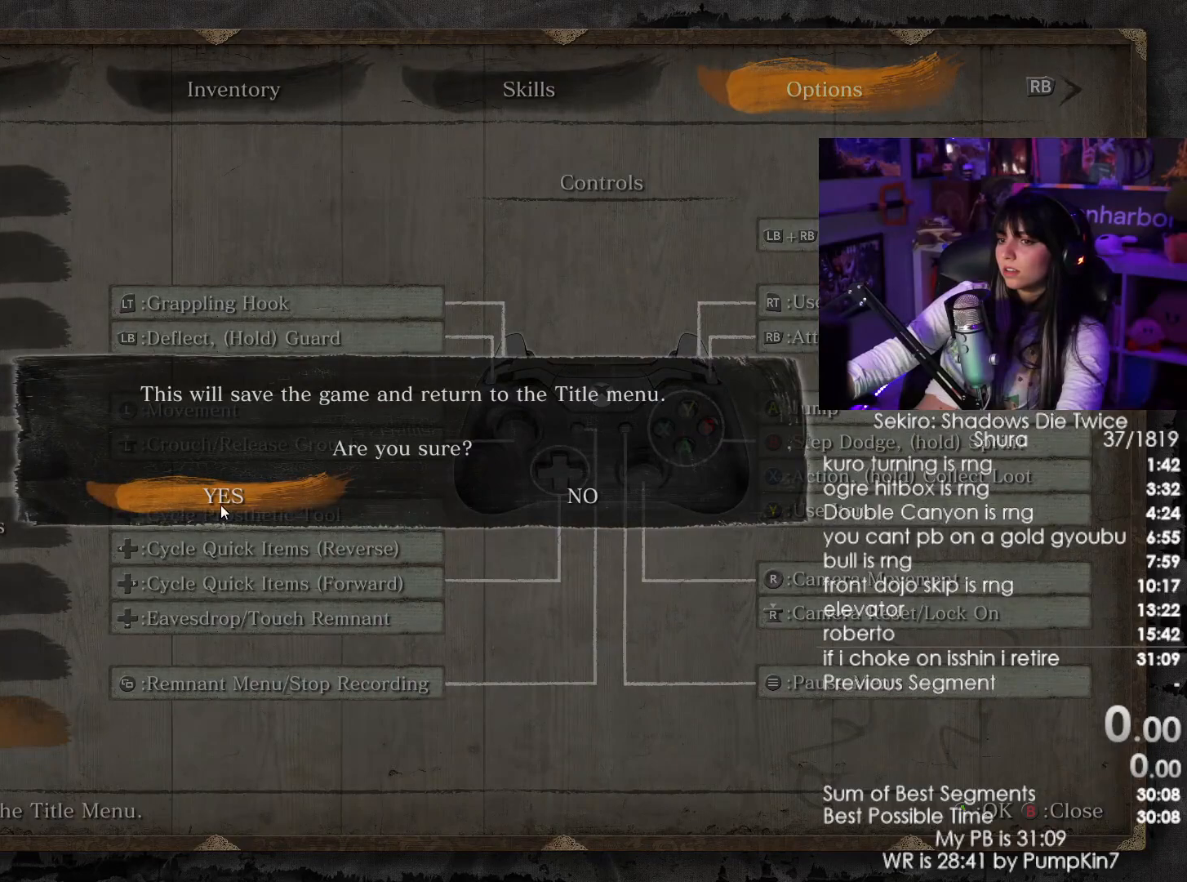
{"keys": [], "mouse": [], "events": [[134, "mouse_left", "down"], [217, "mouse_left", "up"]]}
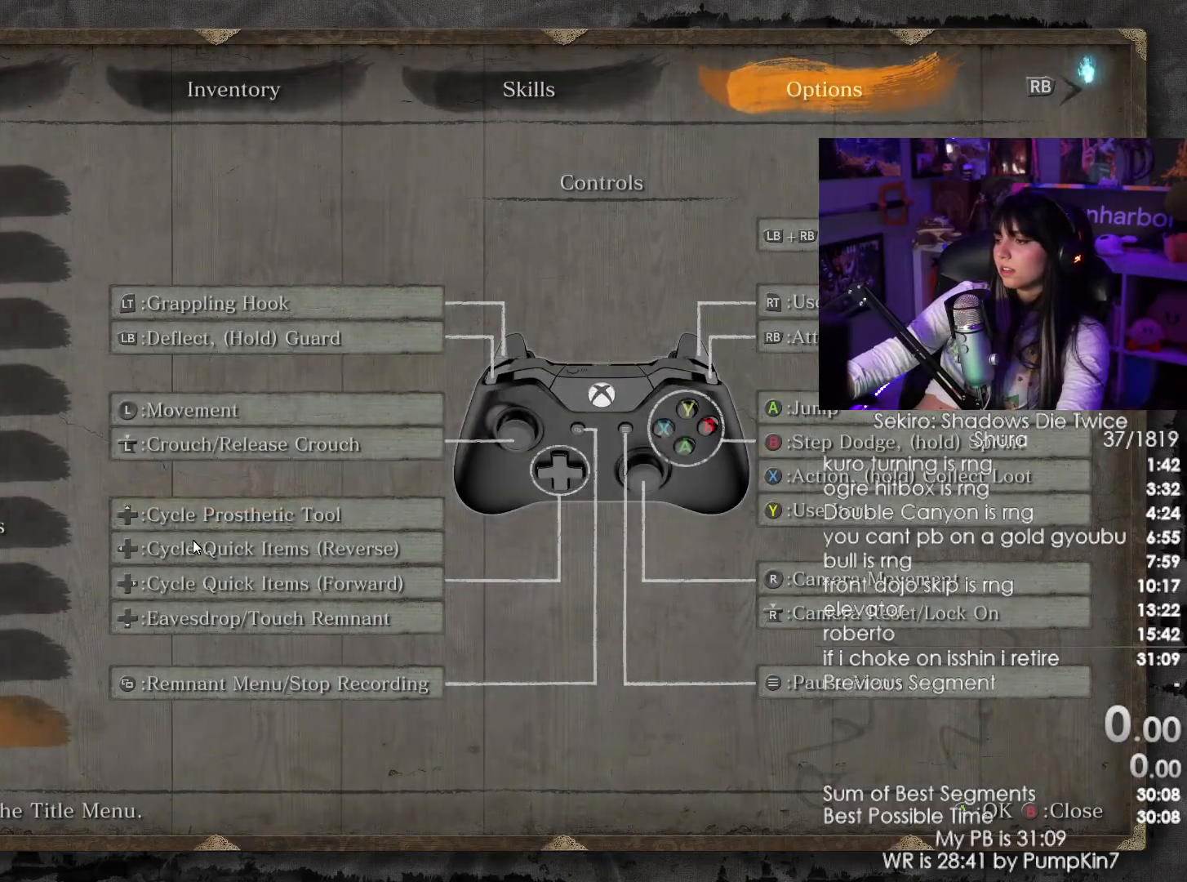
{"keys": [], "mouse": [], "events": []}
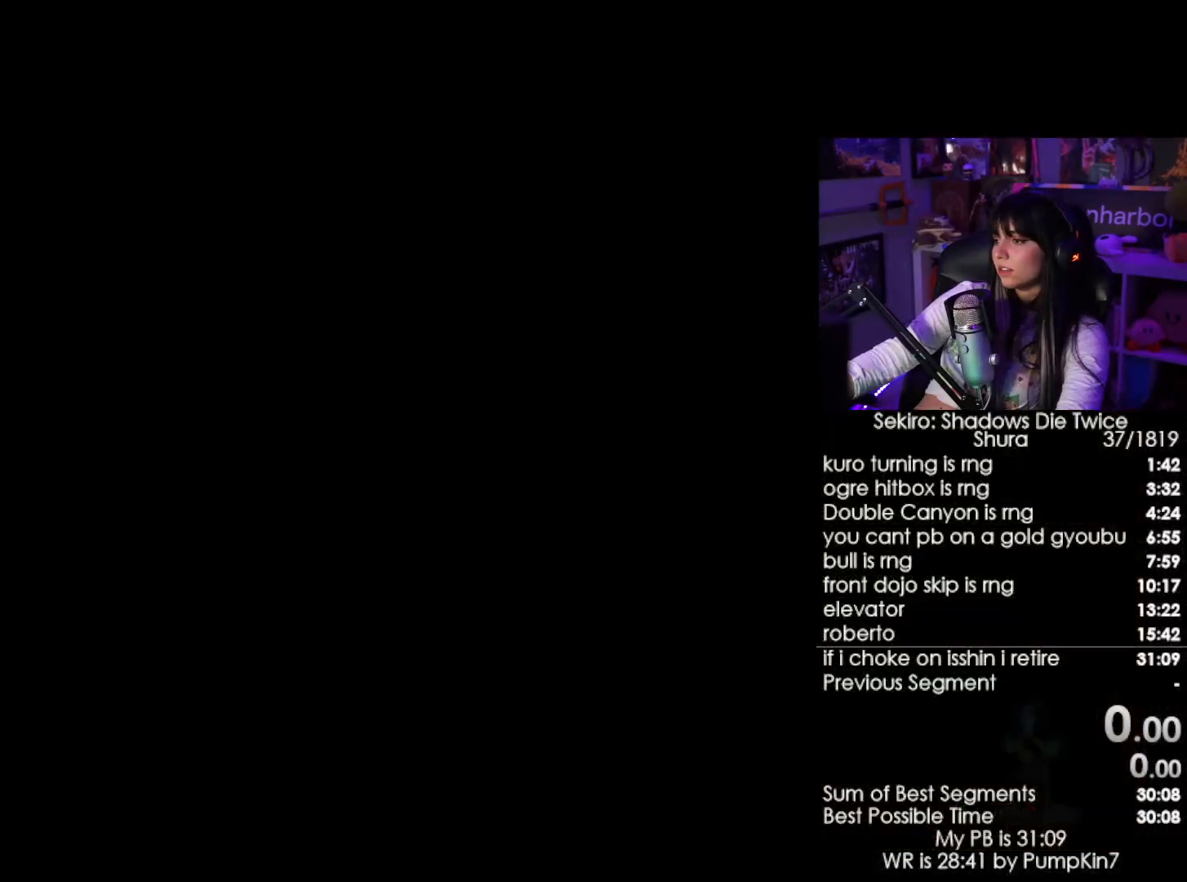
{"keys": [], "mouse": [], "events": []}
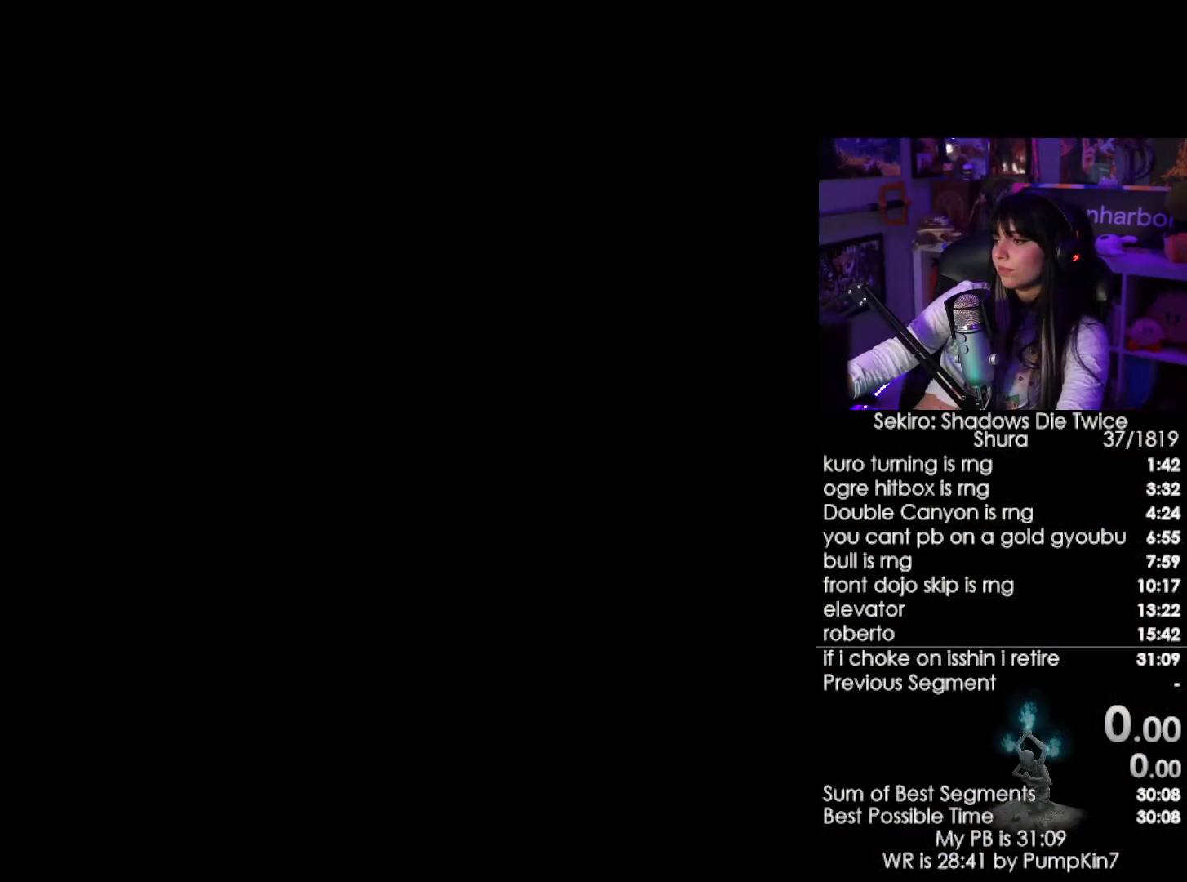
{"keys": [], "mouse": [], "events": [[217, "mouse_left", "down"], [317, "mouse_left", "up"]]}
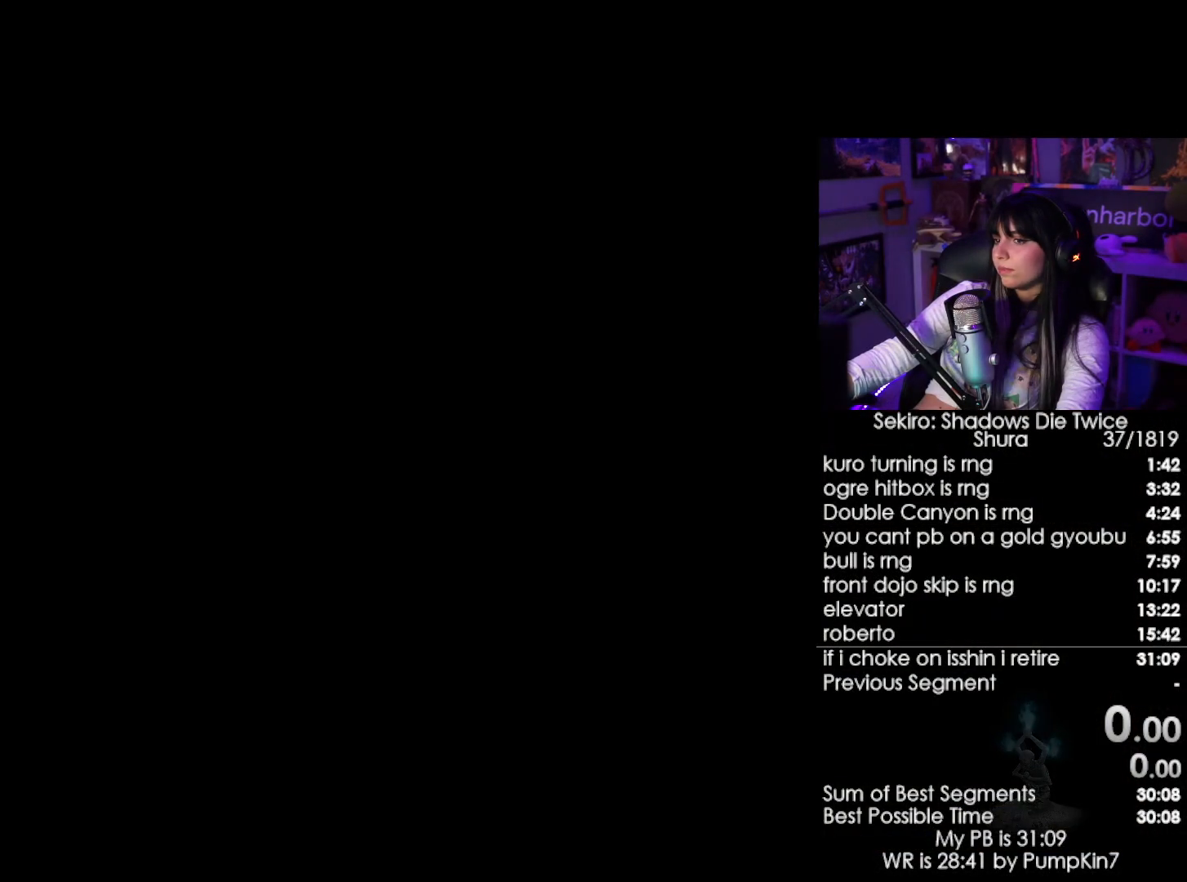
{"keys": [], "mouse": [], "events": []}
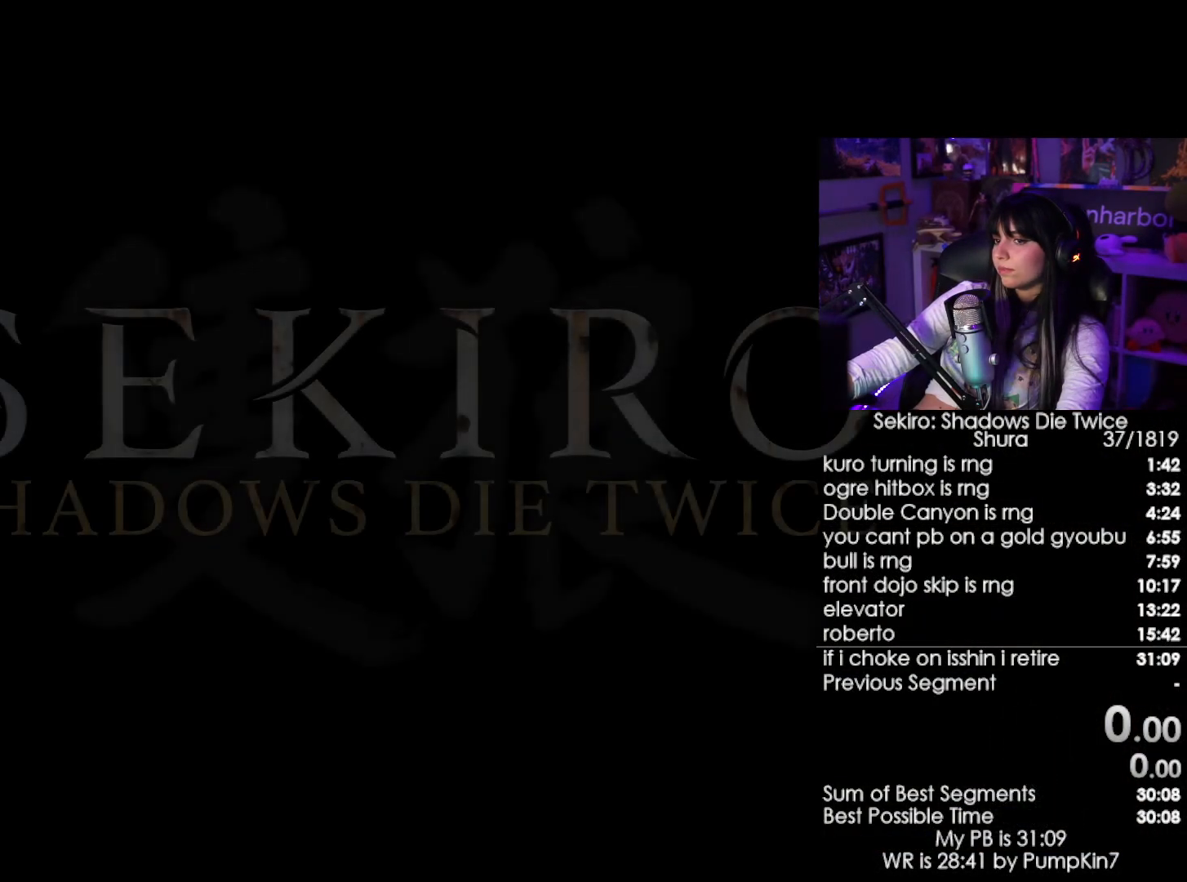
{"keys": [], "mouse": ["left"], "events": [[300, "mouse_left", "down"], [400, "mouse_left", "up"], [450, "mouse_left", "down"]]}
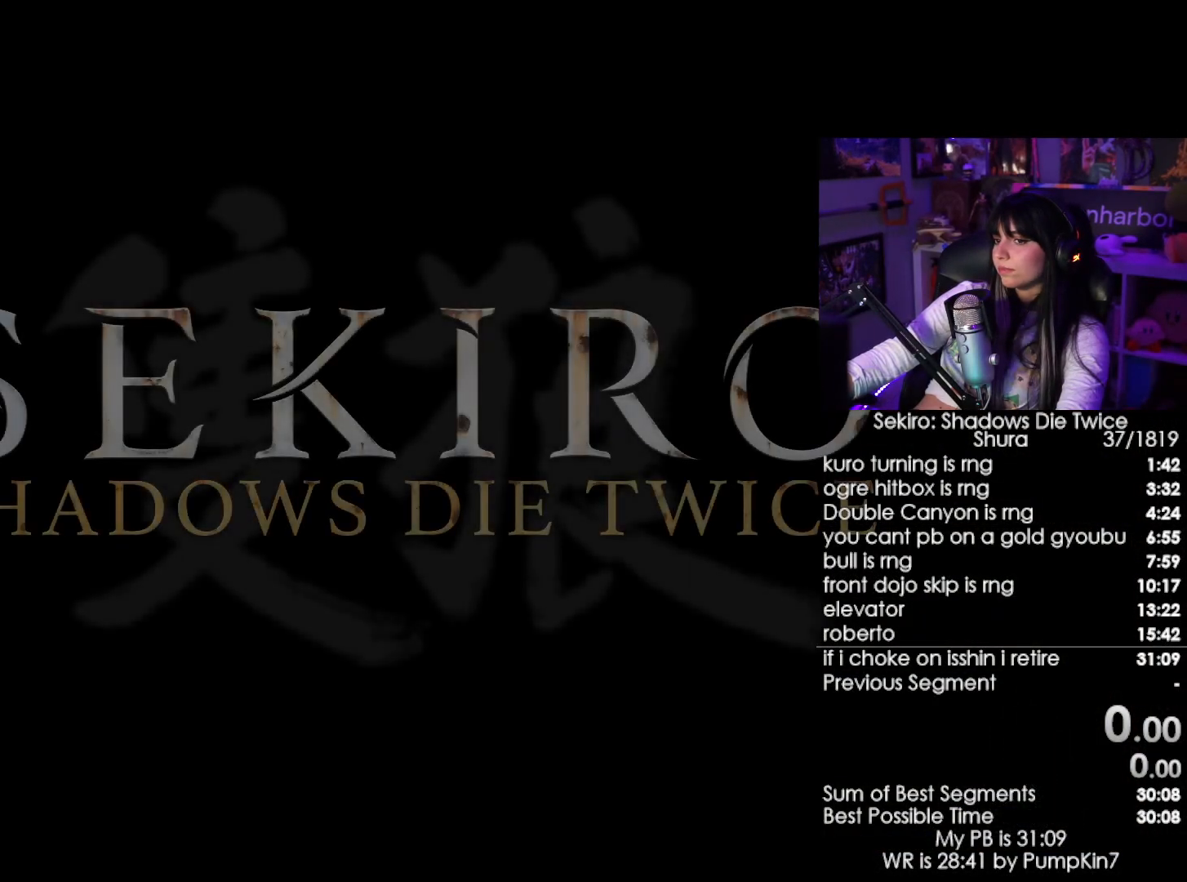
{"keys": [], "mouse": ["left"], "events": [[34, "mouse_left", "up"], [134, "mouse_left", "down"], [317, "mouse_left", "up"], [367, "mouse_left", "down"]]}
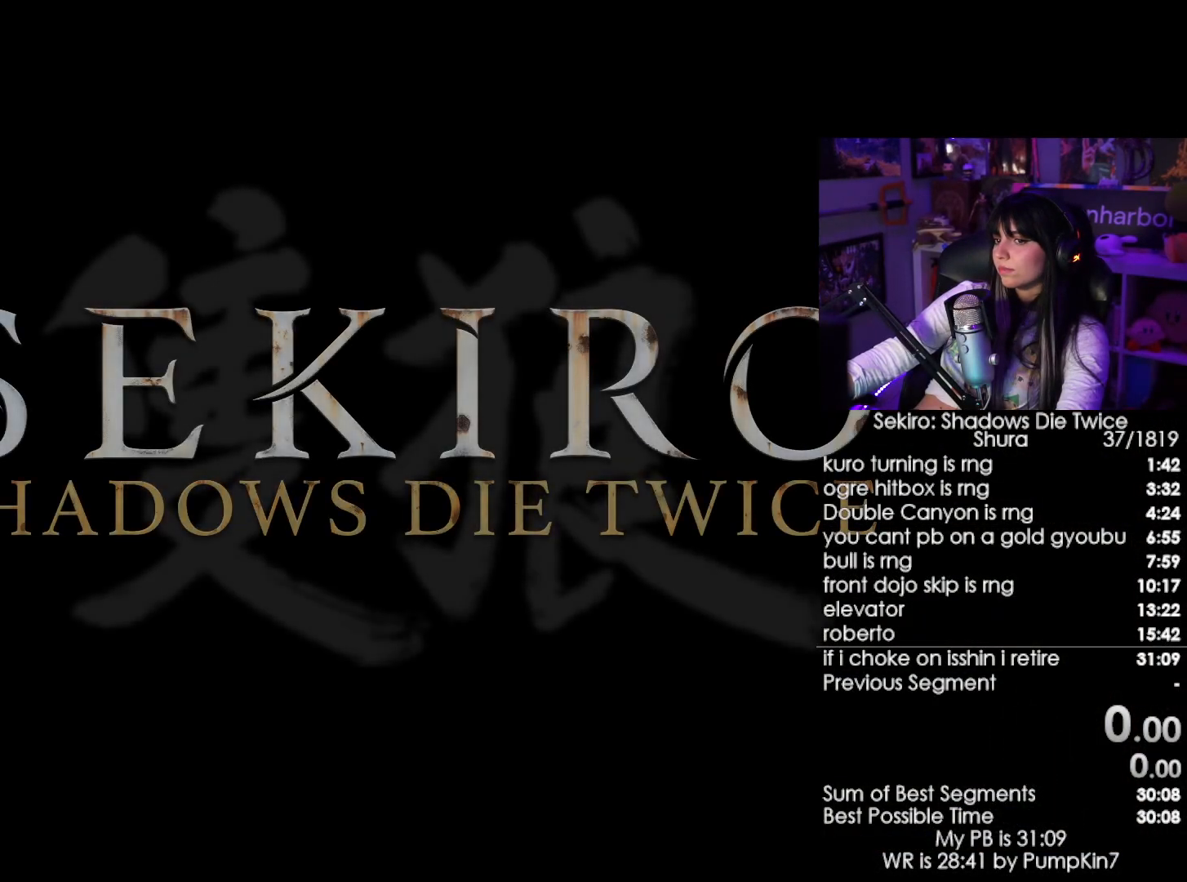
{"keys": [], "mouse": ["left"], "events": [[100, "mouse_left", "up"], [150, "mouse_left", "down"], [234, "mouse_left", "up"], [334, "mouse_left", "down"]]}
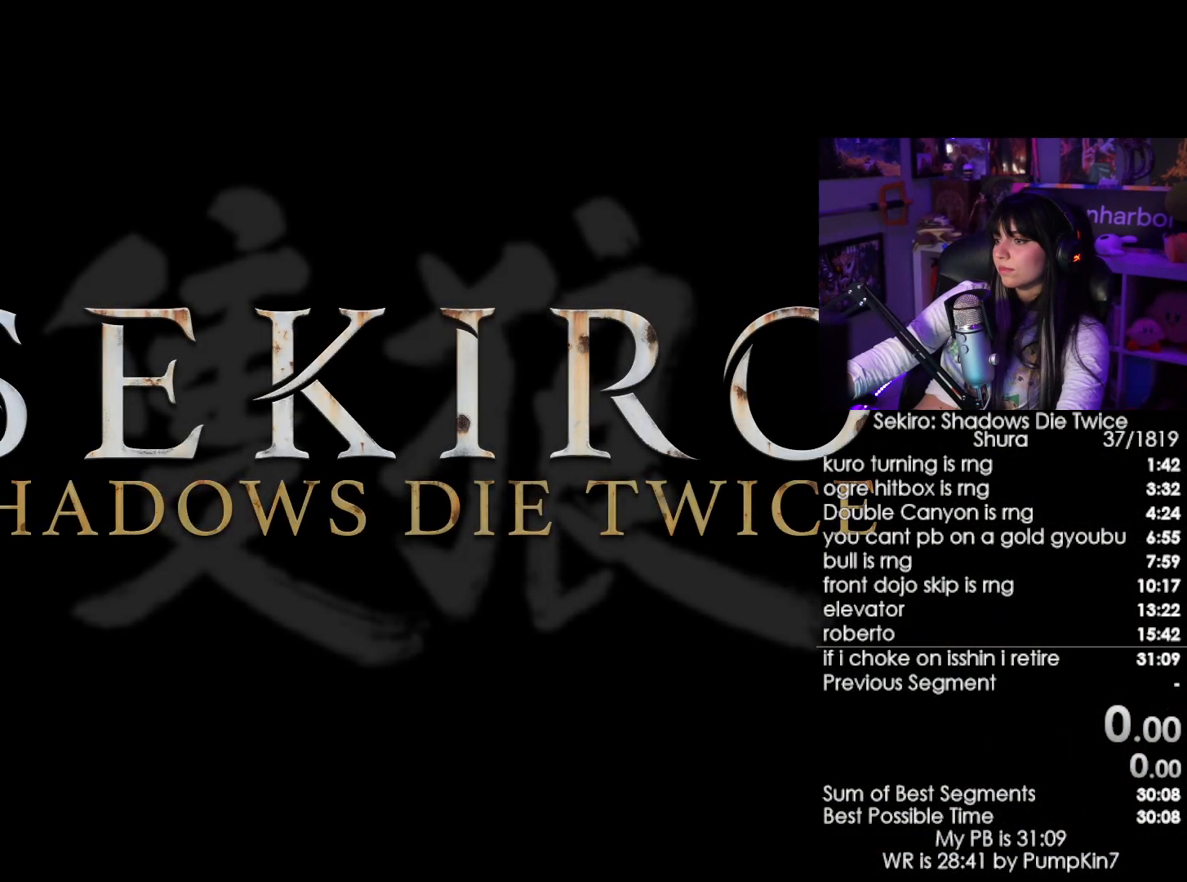
{"keys": [], "mouse": ["left"], "events": [[167, "mouse_left", "up"], [250, "mouse_left", "down"], [300, "mouse_left", "up"], [450, "mouse_left", "down"]]}
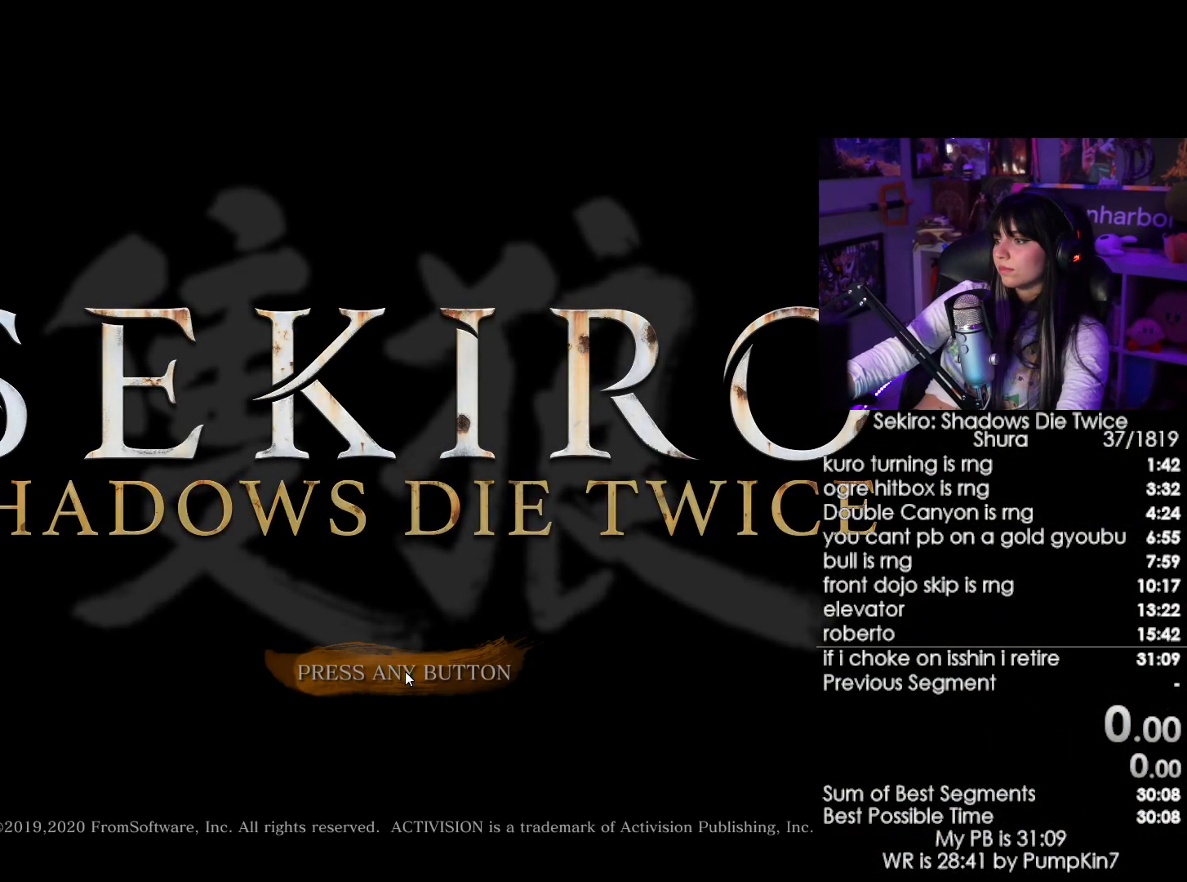
{"keys": [], "mouse": [], "events": [[34, "mouse_left", "up"], [84, "mouse_left", "down"], [184, "mouse_left", "up"], [267, "mouse_left", "down"], [367, "mouse_left", "up"], [417, "mouse_left", "down"], [500, "mouse_left", "up"]]}
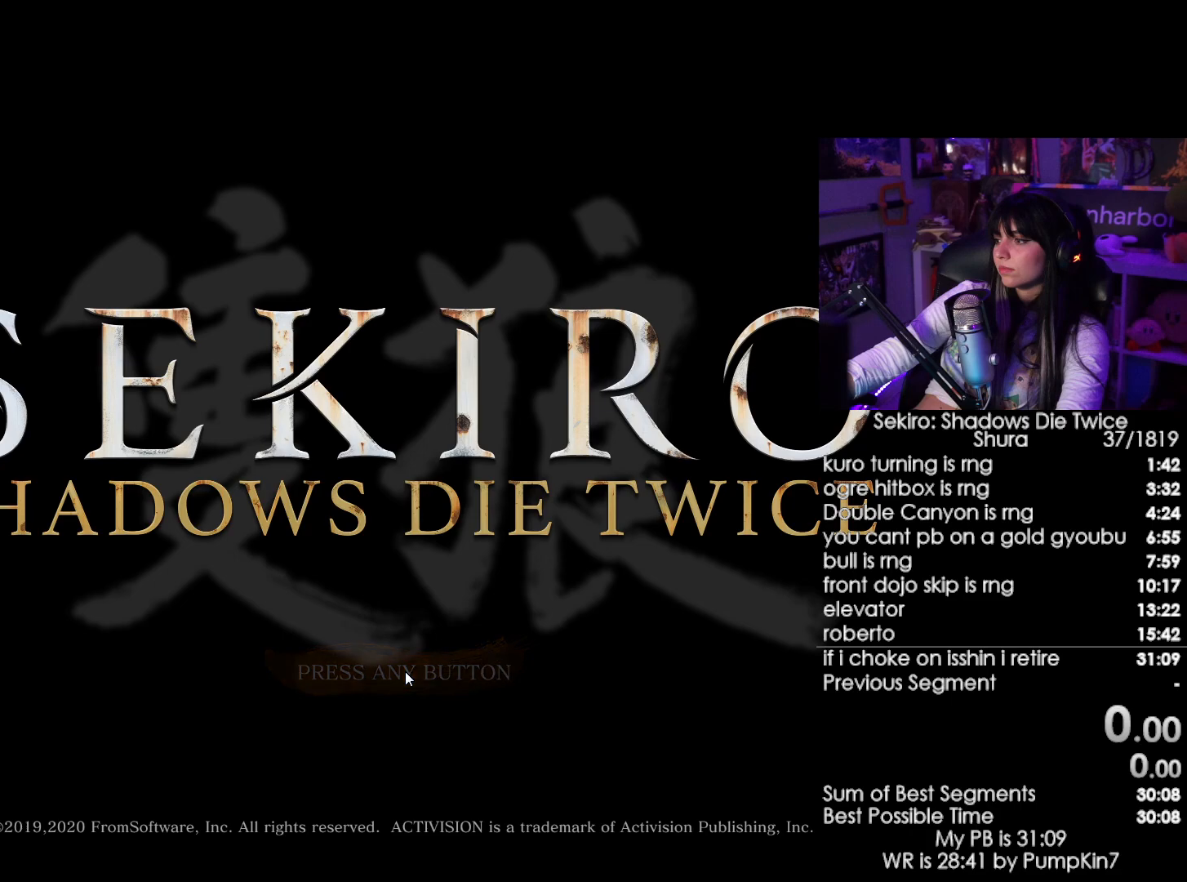
{"keys": [], "mouse": ["left"], "events": [[234, "mouse_left", "down"], [334, "mouse_left", "up"], [434, "mouse_left", "down"]]}
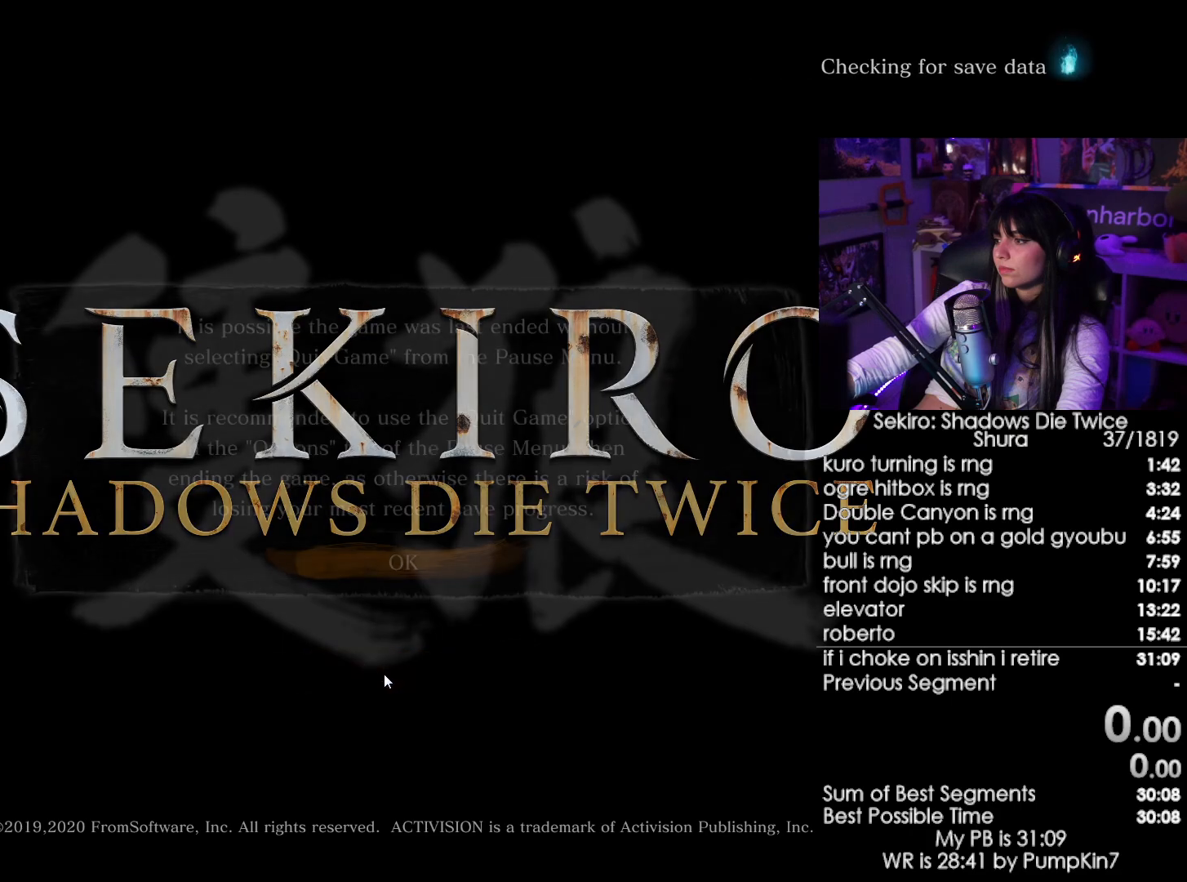
{"keys": [], "mouse": ["left"], "events": [[17, "mouse_left", "up"], [67, "mouse_left", "down"], [167, "mouse_left", "up"], [250, "mouse_left", "down"], [300, "mouse_left", "up"], [400, "mouse_left", "down"]]}
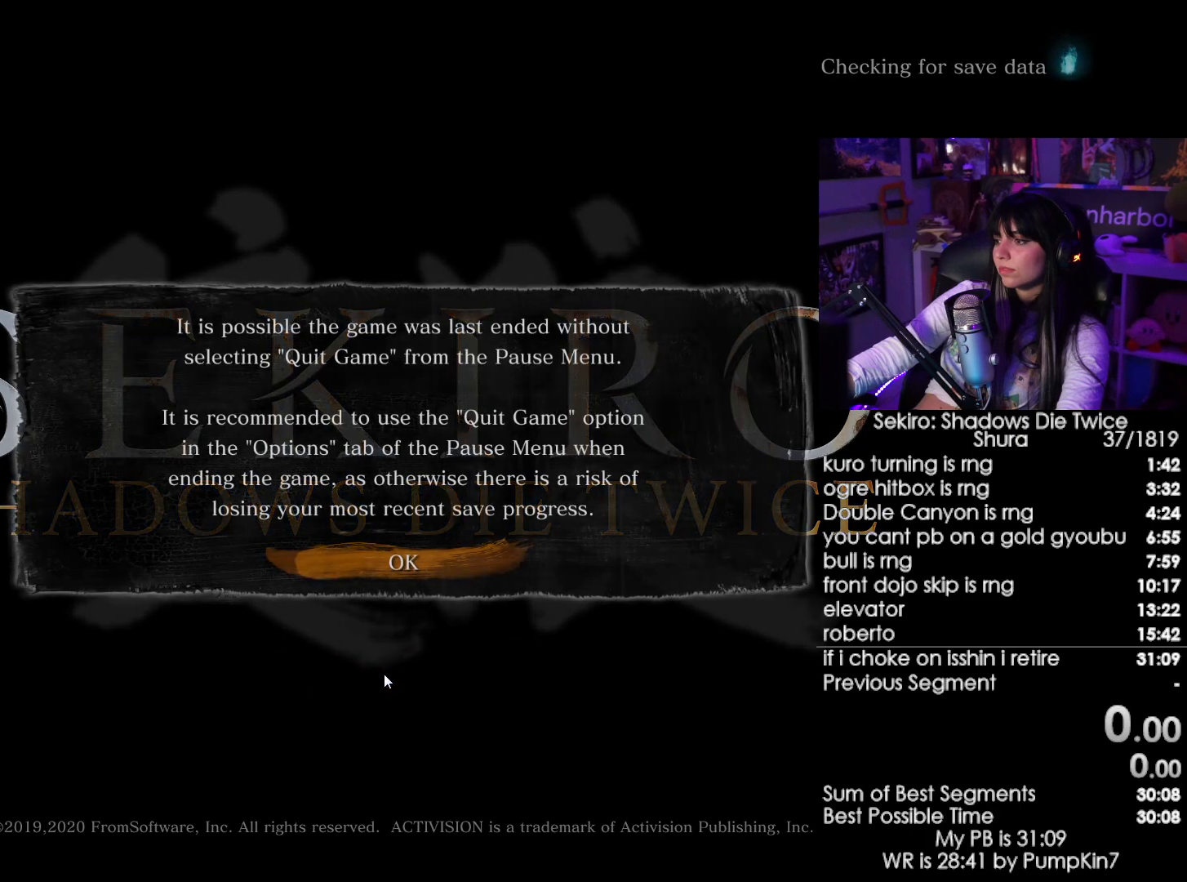
{"keys": [], "mouse": [], "events": [[34, "mouse_left", "up"], [184, "mouse_left", "down"], [317, "mouse_left", "up"], [417, "mouse_left", "down"], [500, "mouse_left", "up"]]}
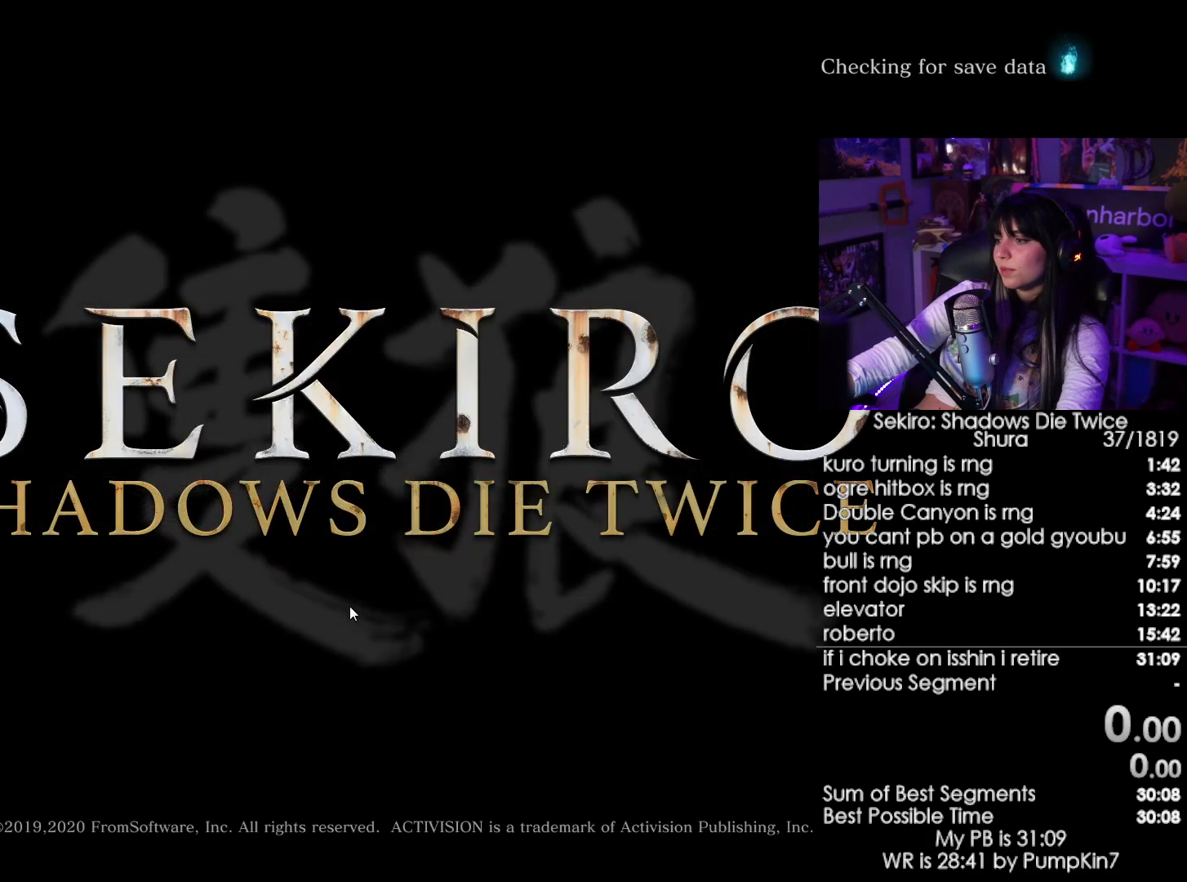
{"keys": [], "mouse": [], "events": []}
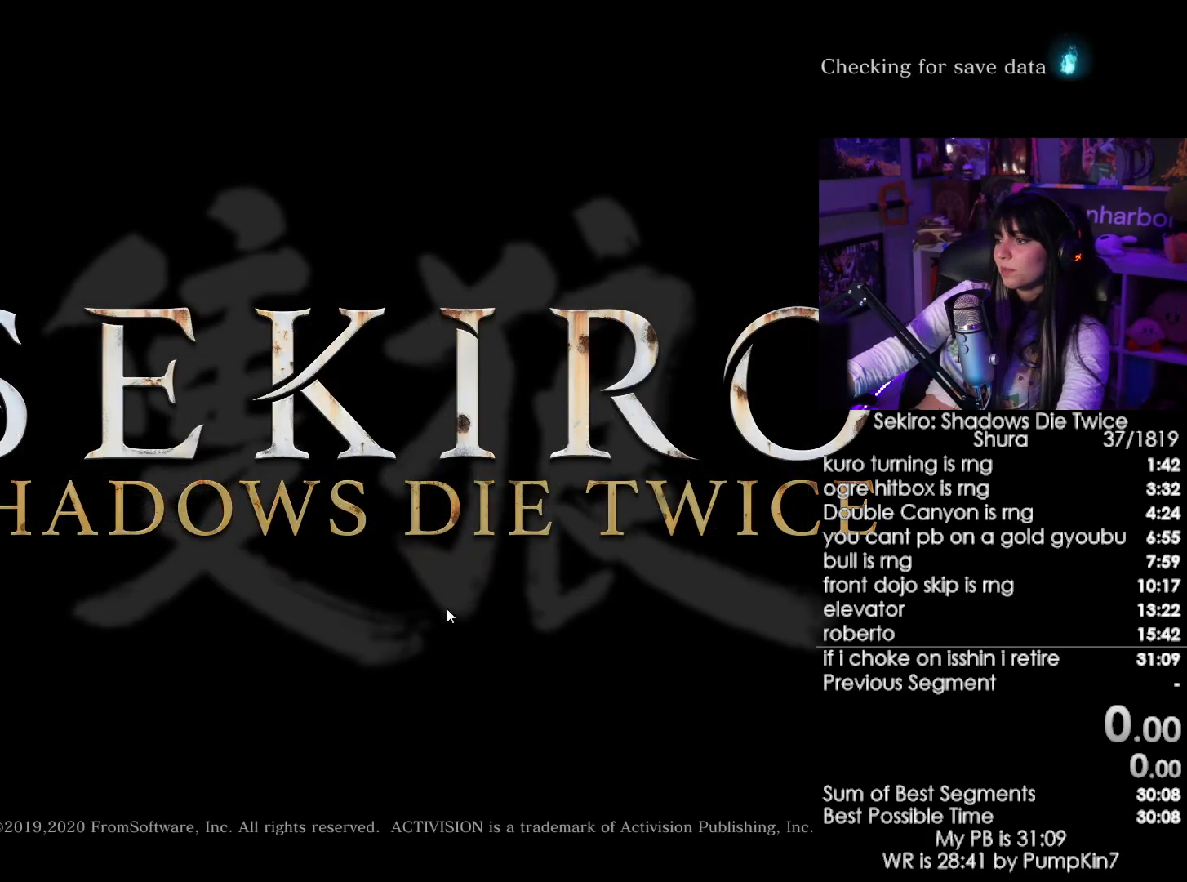
{"keys": [], "mouse": ["left"], "events": [[17, "mouse_left", "down"], [167, "mouse_left", "up"], [250, "mouse_left", "down"], [400, "mouse_left", "up"], [484, "mouse_left", "down"]]}
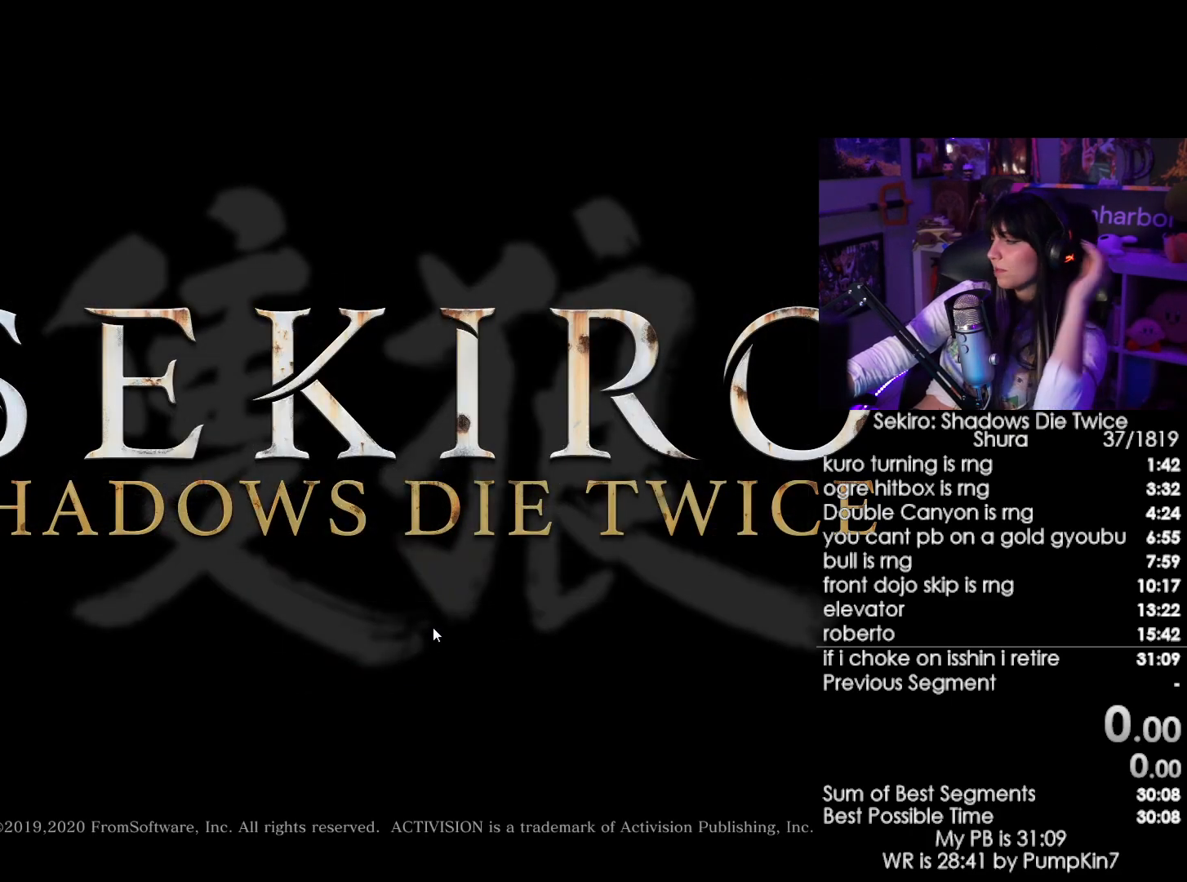
{"keys": [], "mouse": [], "events": [[84, "mouse_left", "up"], [184, "mouse_left", "down"], [467, "mouse_left", "up"]]}
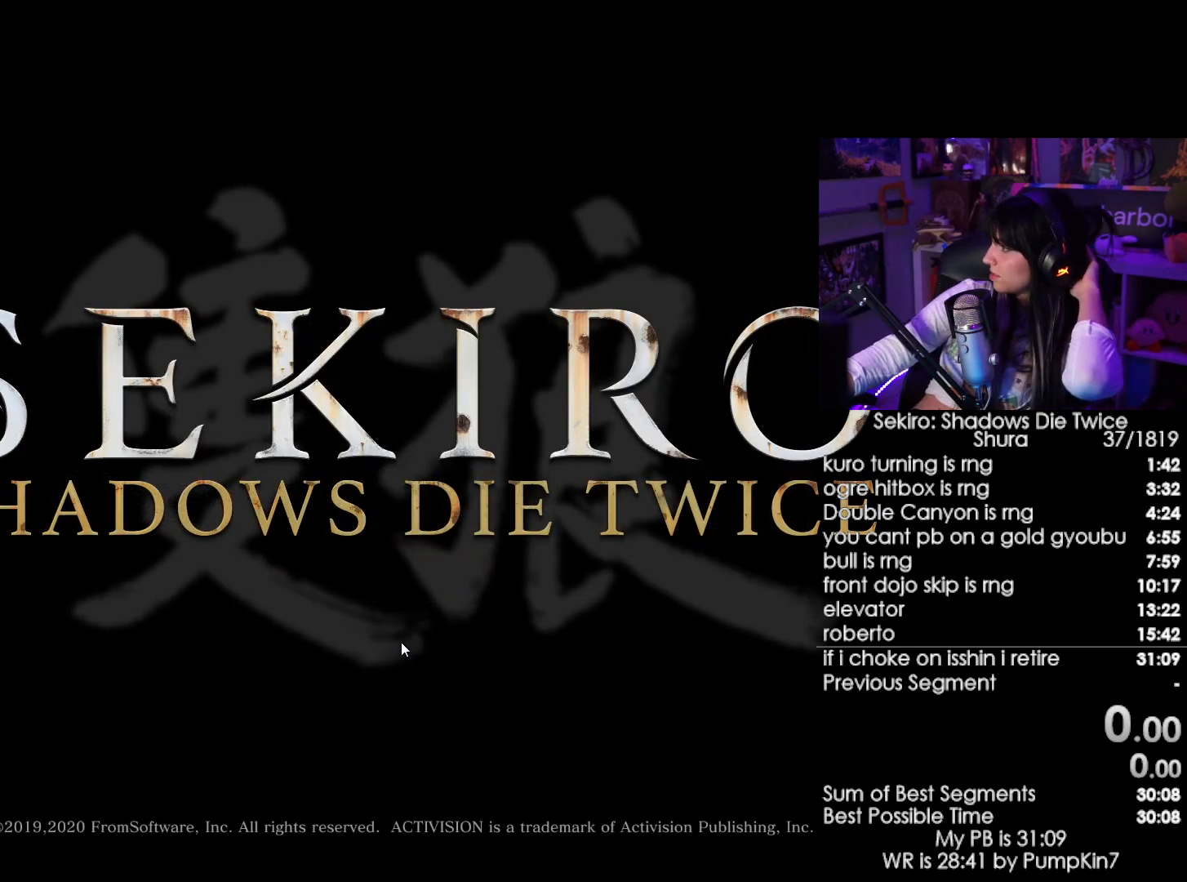
{"keys": [], "mouse": ["left"], "events": [[50, "mouse_left", "down"], [200, "mouse_left", "up"], [284, "mouse_left", "down"], [384, "mouse_left", "up"], [467, "mouse_left", "down"]]}
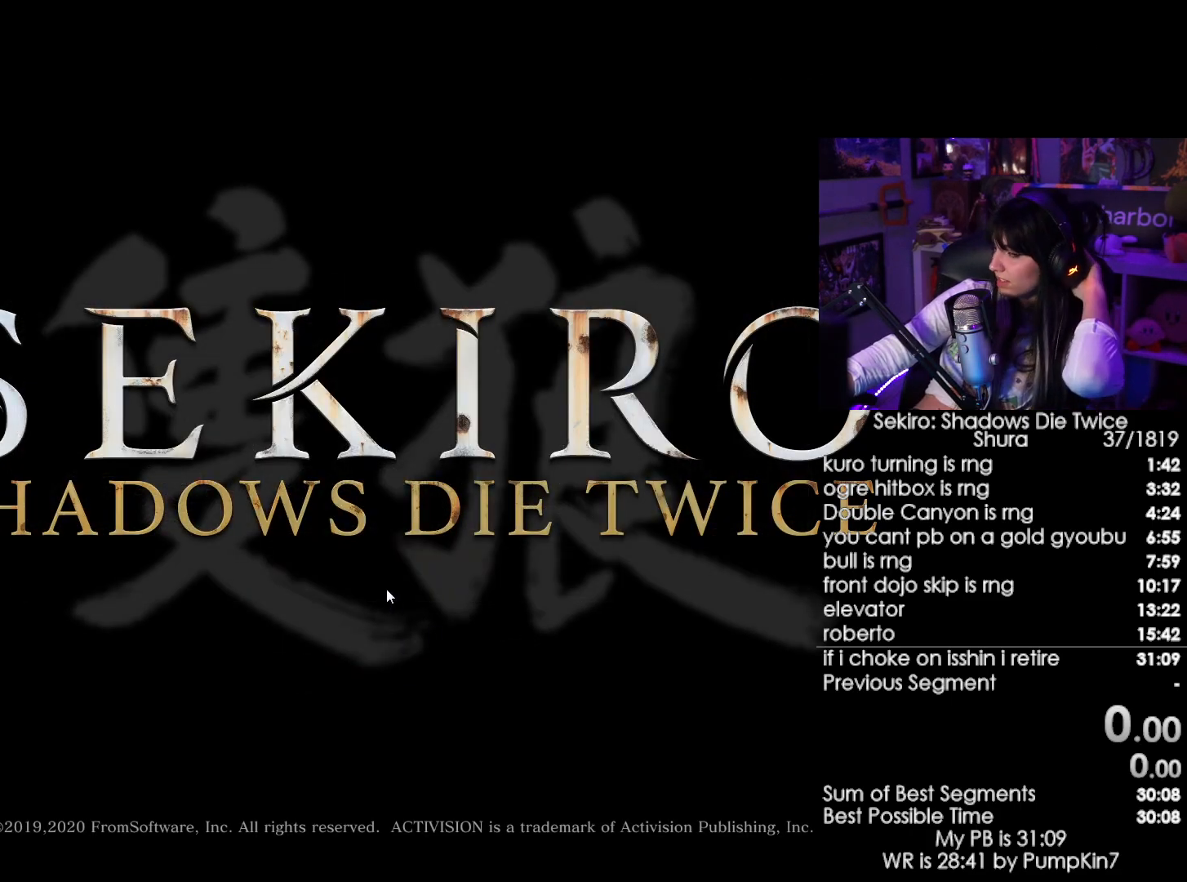
{"keys": [], "mouse": [], "events": [[67, "mouse_left", "up"], [117, "mouse_left", "down"], [450, "mouse_left", "up"]]}